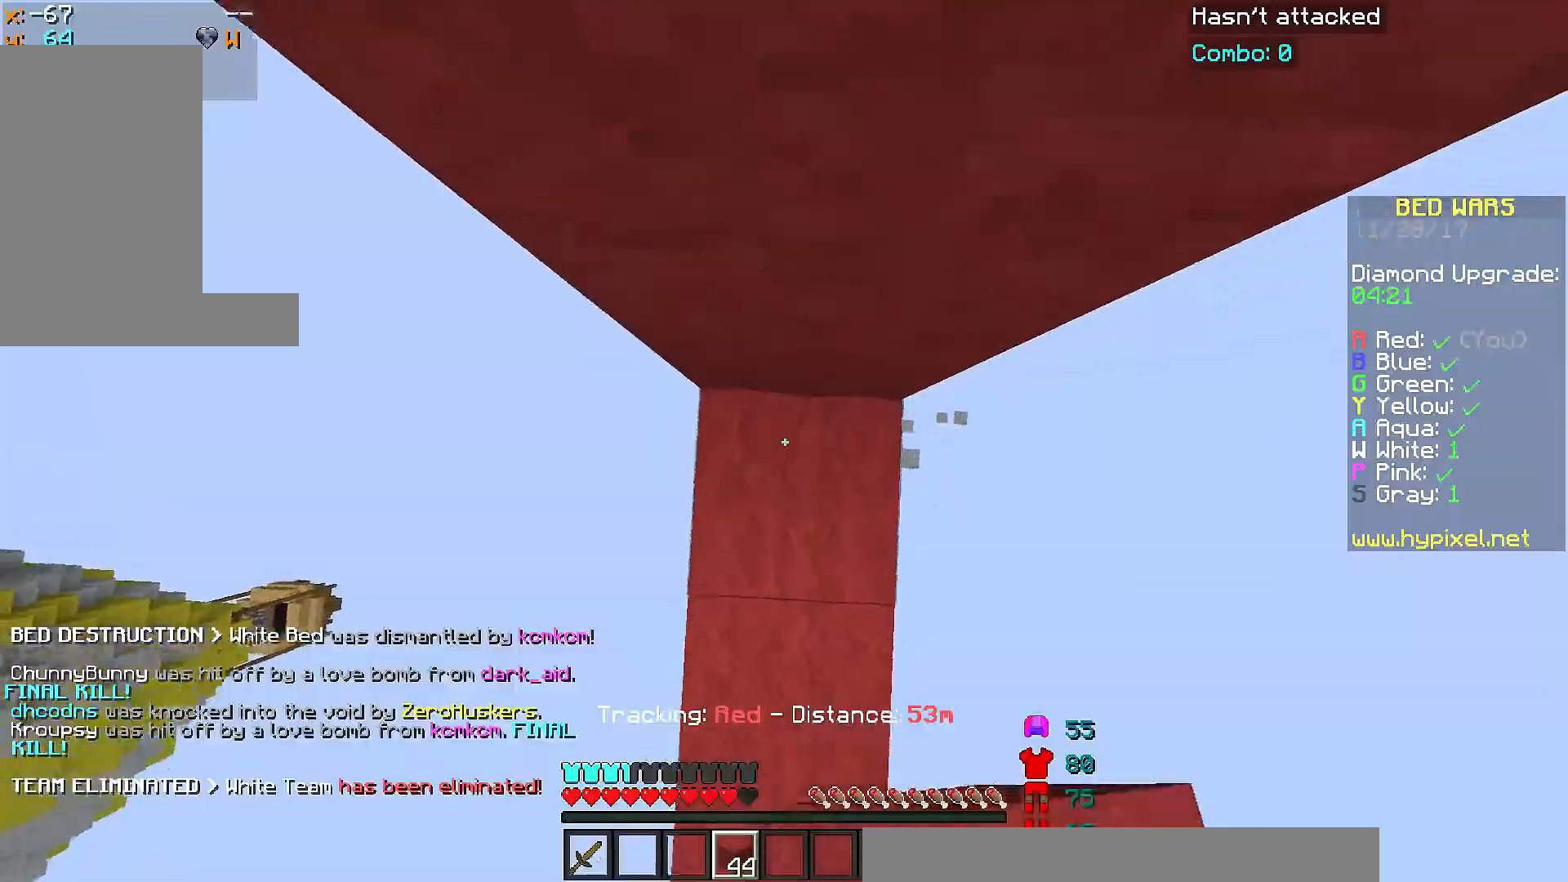
Gameplay with keyboard and mouse; each line is a JSON object with the keys and mouse buttons held at the frame after it. "events" lists presses ("down") and releases ("up") of "a", "d", "s", "space", "w", "mouse_left" and "mouse_right" between this image and that frame as [ms after this image, input, new state], when the widget could be followed in between. "mouse_left", "mouse_right" = the "left", "right" buttons of the "mouse" list. No other keys are recorded. Fast repeated clicks can show as one long hold. Mouse movement is not recorded.
{"keys": ["space"], "mouse": [], "events": [[233, "mouse_right", "down"], [233, "space", "up"], [233, "w", "up"], [283, "mouse_right", "up"], [333, "space", "down"]]}
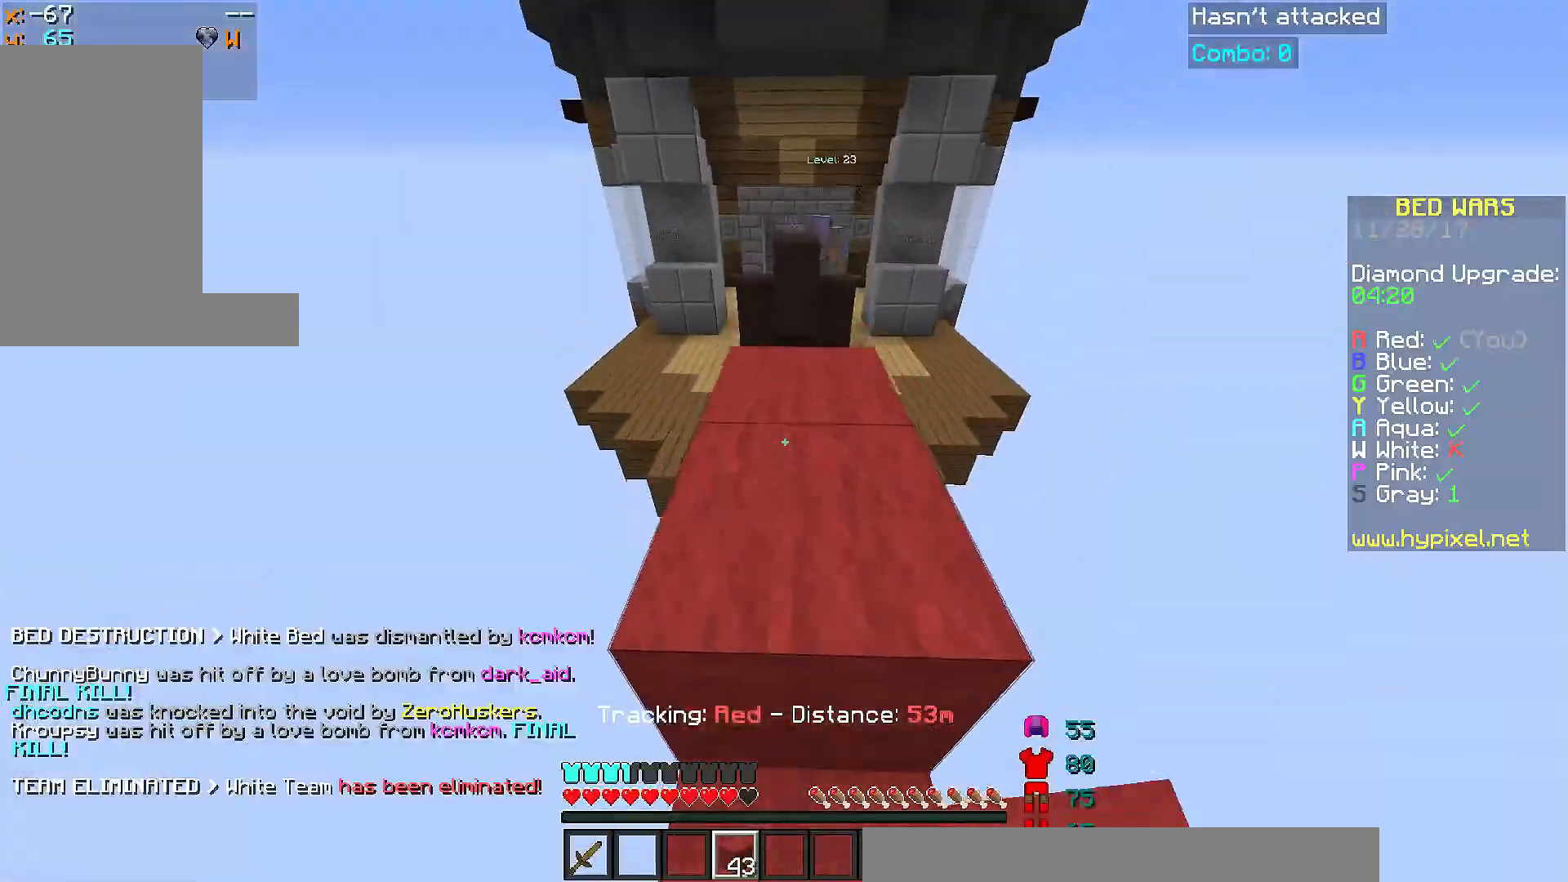
{"keys": ["w"], "mouse": [], "events": [[83, "w", "down"], [133, "space", "up"]]}
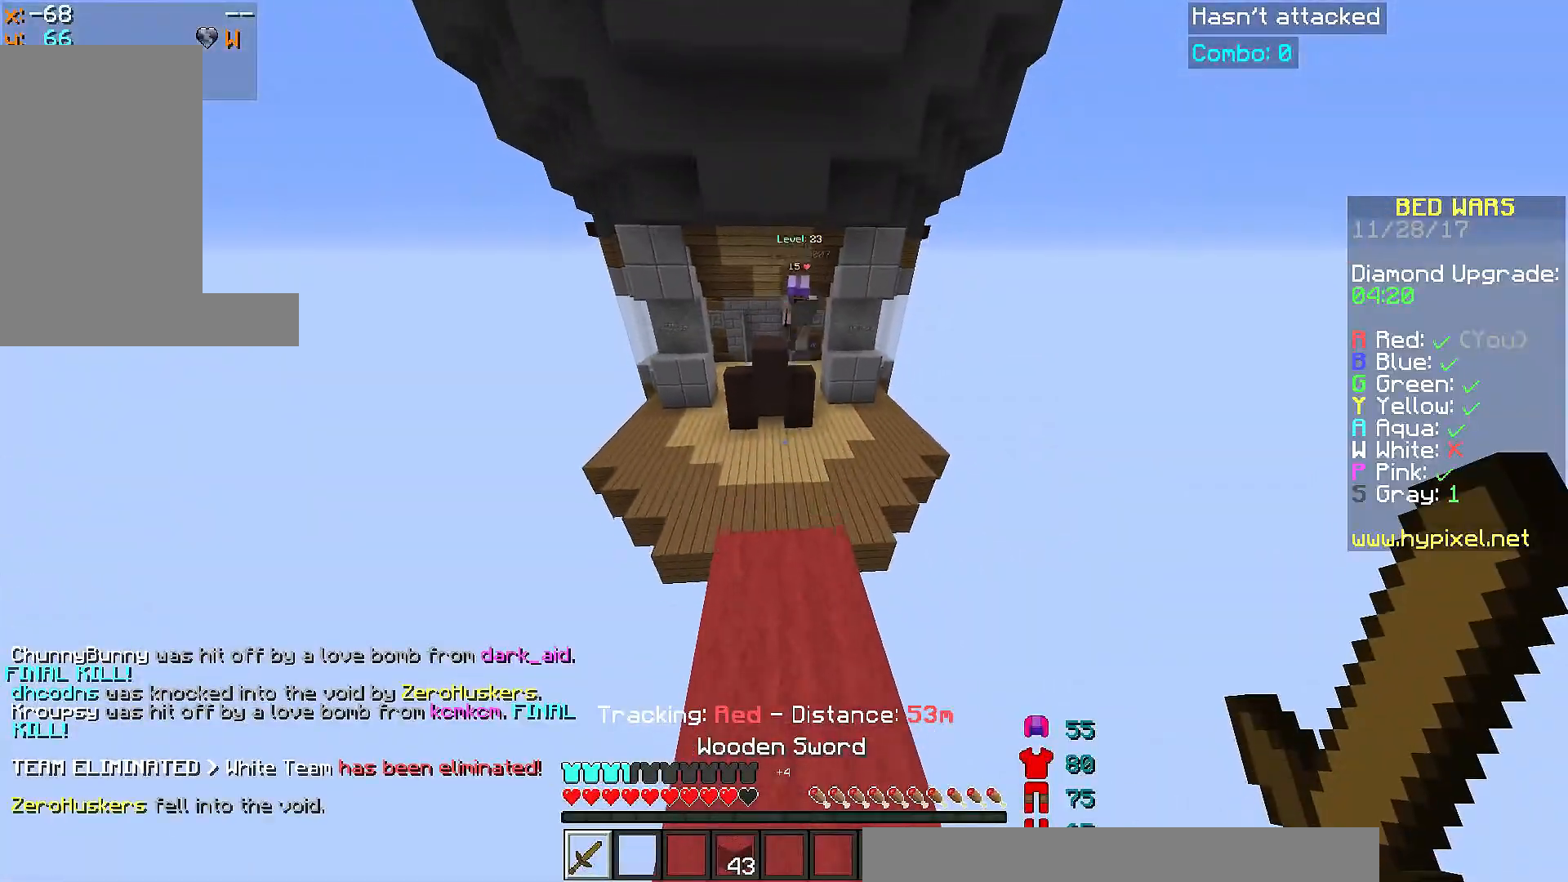
{"keys": ["w"], "mouse": [], "events": [[266, "space", "down"], [467, "space", "up"]]}
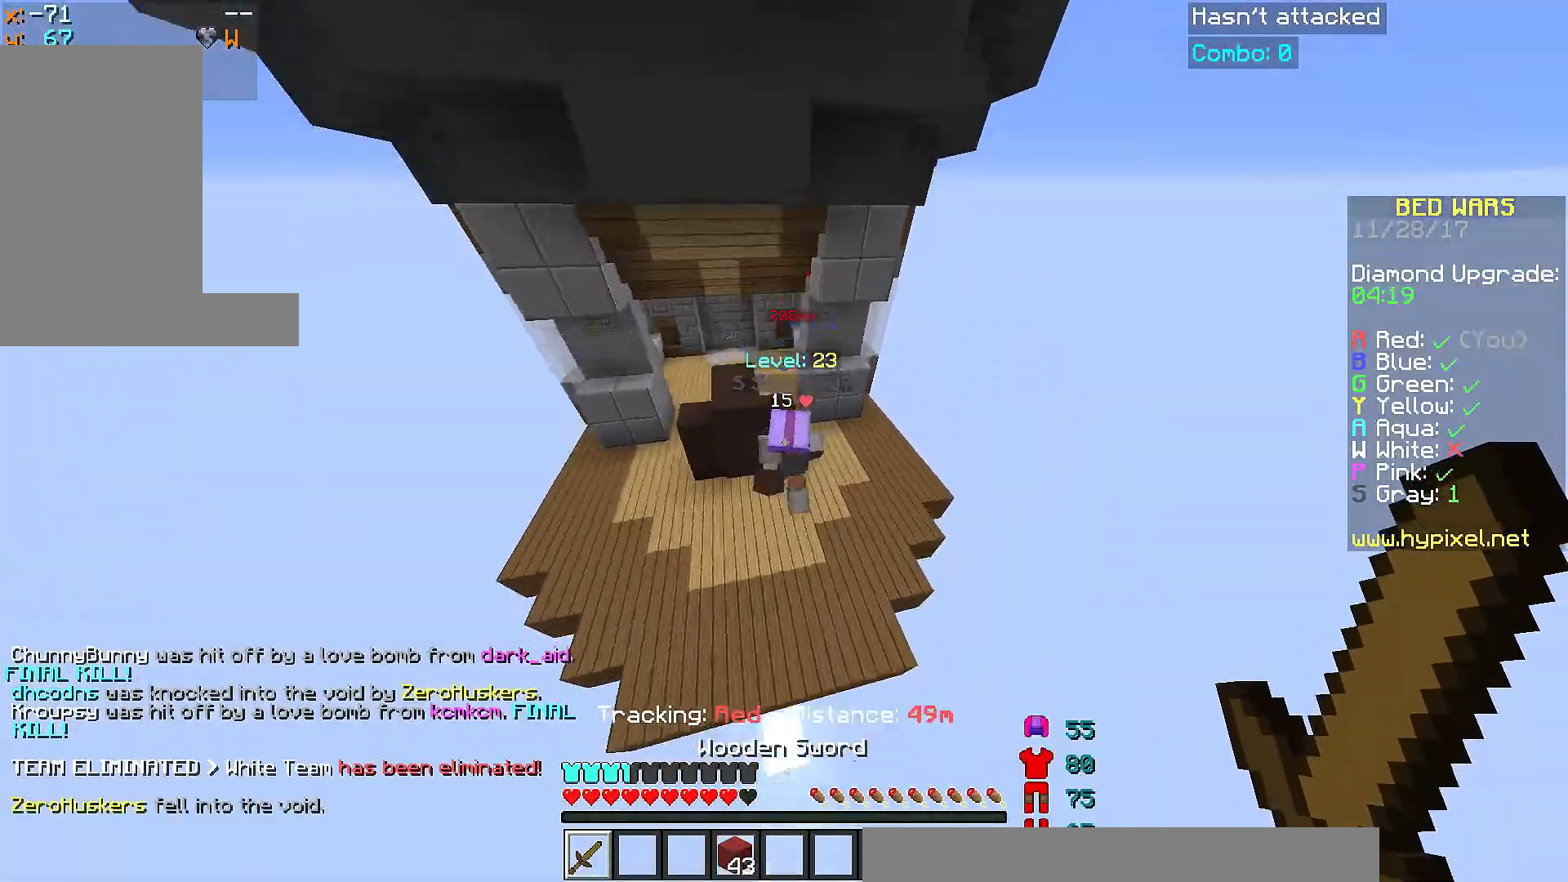
{"keys": ["d"], "mouse": [], "events": [[33, "a", "down"], [184, "mouse_left", "down"], [217, "mouse_left", "up"], [217, "w", "up"], [267, "mouse_left", "down"], [267, "s", "down"], [317, "mouse_left", "up"], [367, "mouse_left", "down"], [417, "a", "up"], [417, "d", "down"], [417, "mouse_left", "up"], [417, "s", "up"]]}
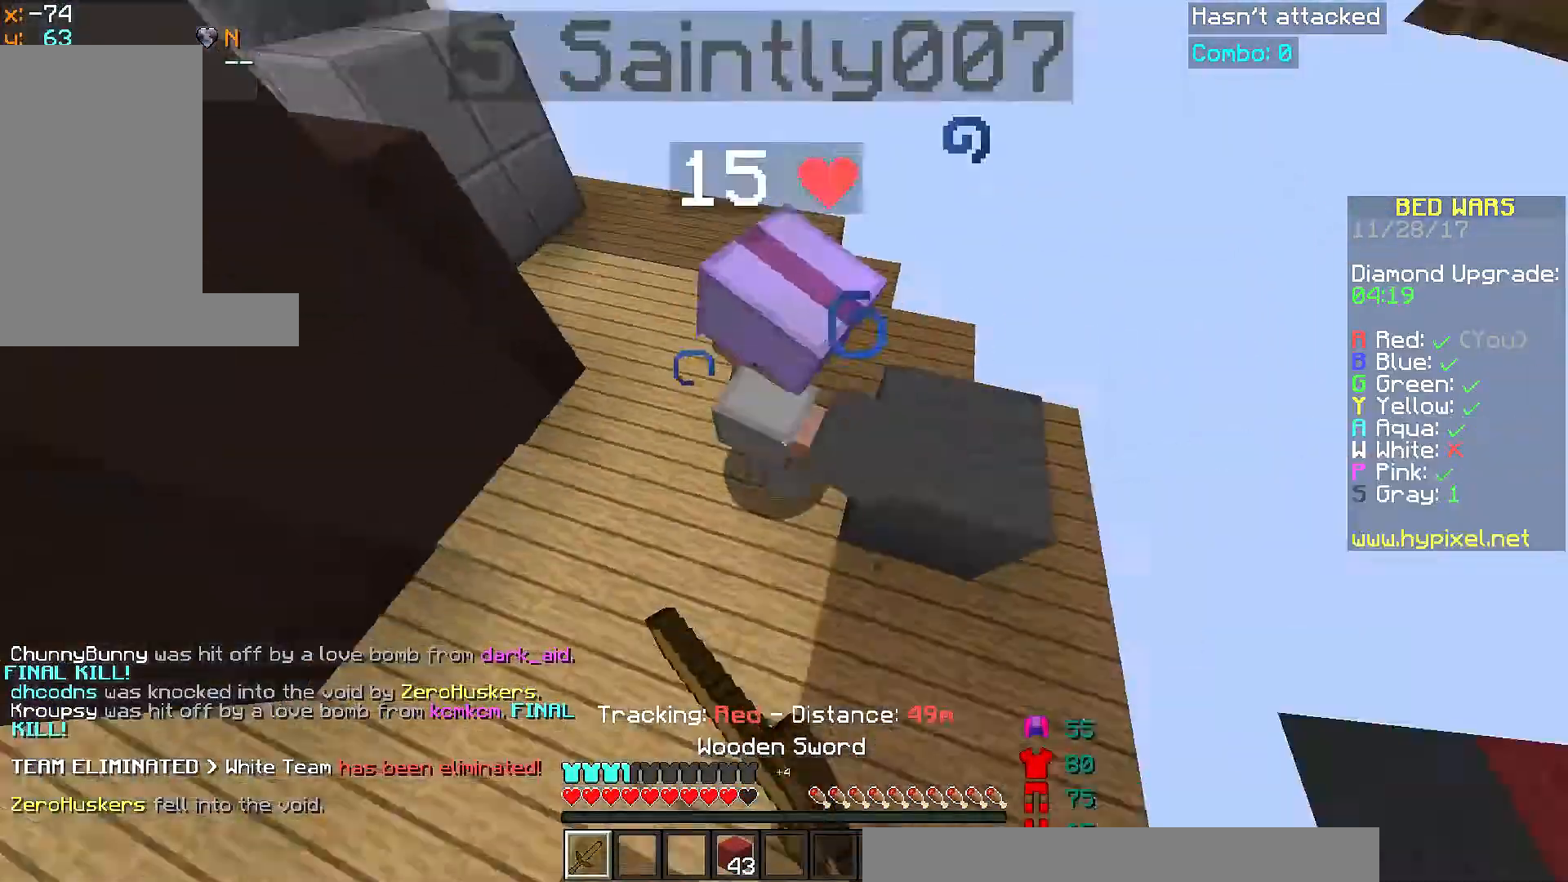
{"keys": ["w"], "mouse": ["left"], "events": [[33, "a", "down"], [33, "d", "up"], [33, "w", "down"], [66, "a", "up"], [66, "mouse_left", "down"], [116, "mouse_left", "up"], [166, "mouse_left", "down"], [166, "w", "up"], [233, "mouse_left", "up"], [266, "d", "down"], [266, "mouse_left", "down"], [266, "s", "down"], [383, "d", "up"], [383, "s", "up"], [433, "mouse_left", "up"], [467, "mouse_left", "down"], [467, "w", "down"]]}
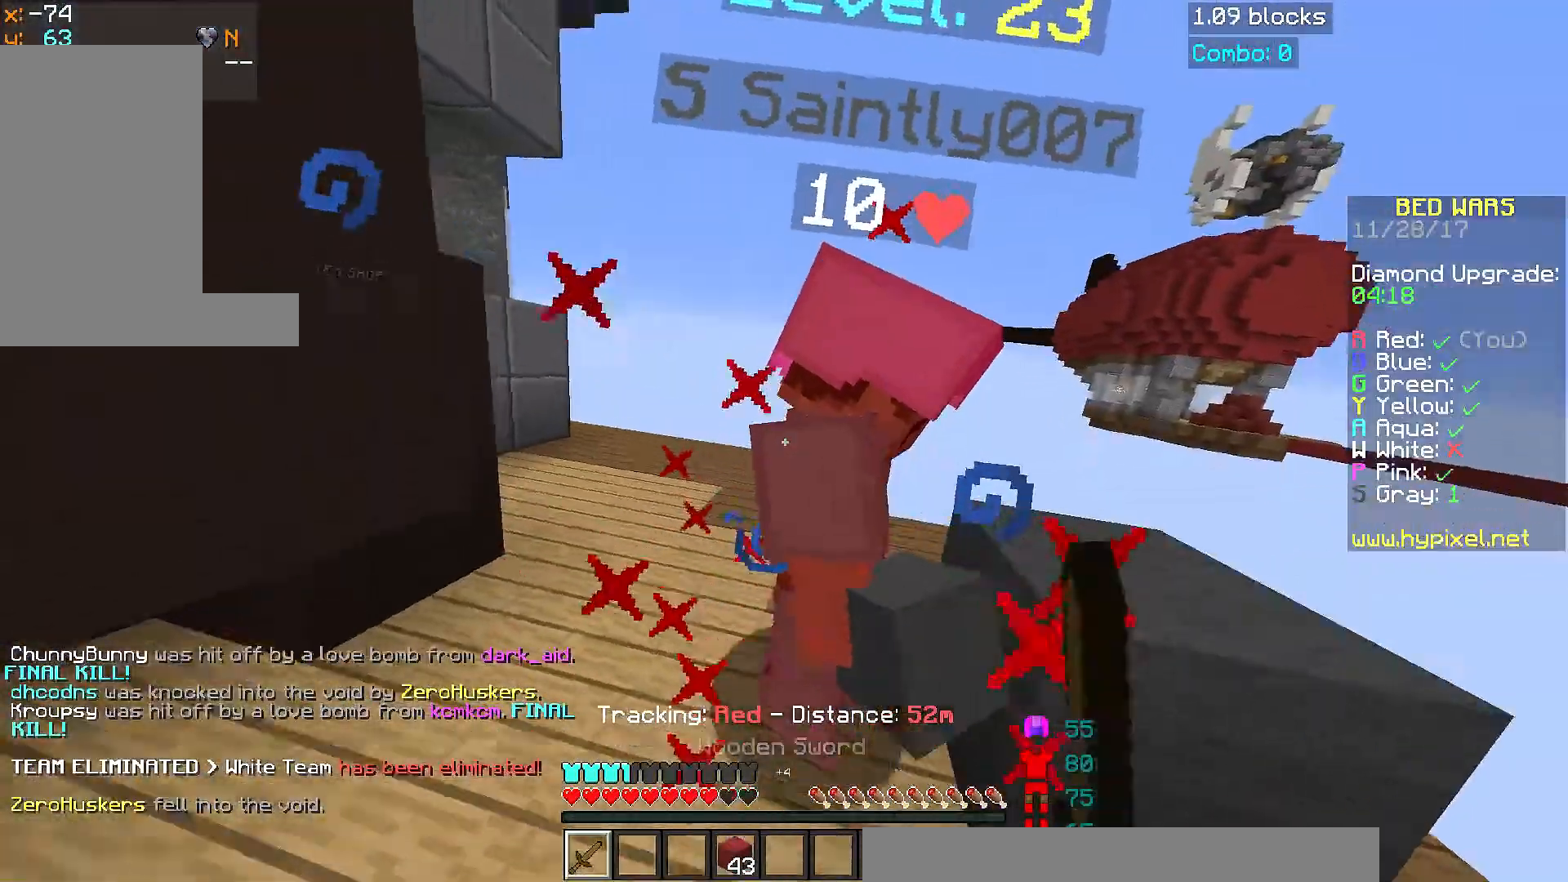
{"keys": ["w"], "mouse": [], "events": [[33, "mouse_left", "up"], [83, "mouse_left", "down"], [83, "w", "up"], [117, "w", "down"], [184, "mouse_left", "up"], [267, "mouse_left", "down"], [334, "mouse_left", "up"], [334, "w", "up"], [367, "mouse_left", "down"], [367, "w", "down"], [417, "mouse_left", "up"]]}
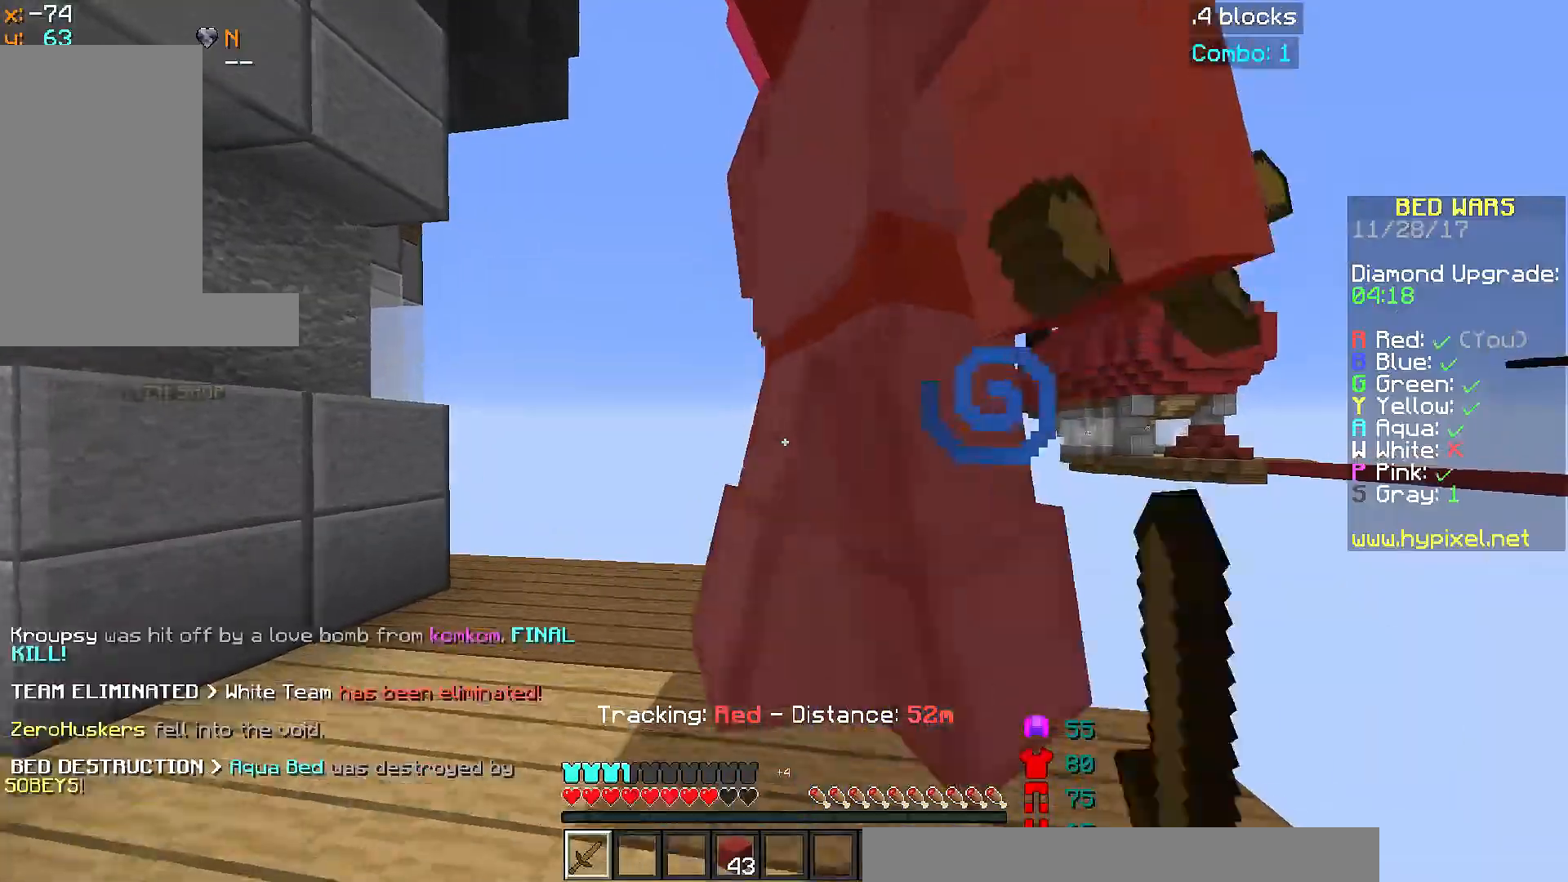
{"keys": [], "mouse": [], "events": [[16, "mouse_left", "down"], [66, "mouse_left", "up"], [66, "w", "up"], [133, "mouse_left", "down"], [133, "w", "down"], [317, "mouse_left", "up"], [383, "mouse_left", "down"], [483, "mouse_left", "up"], [483, "w", "up"]]}
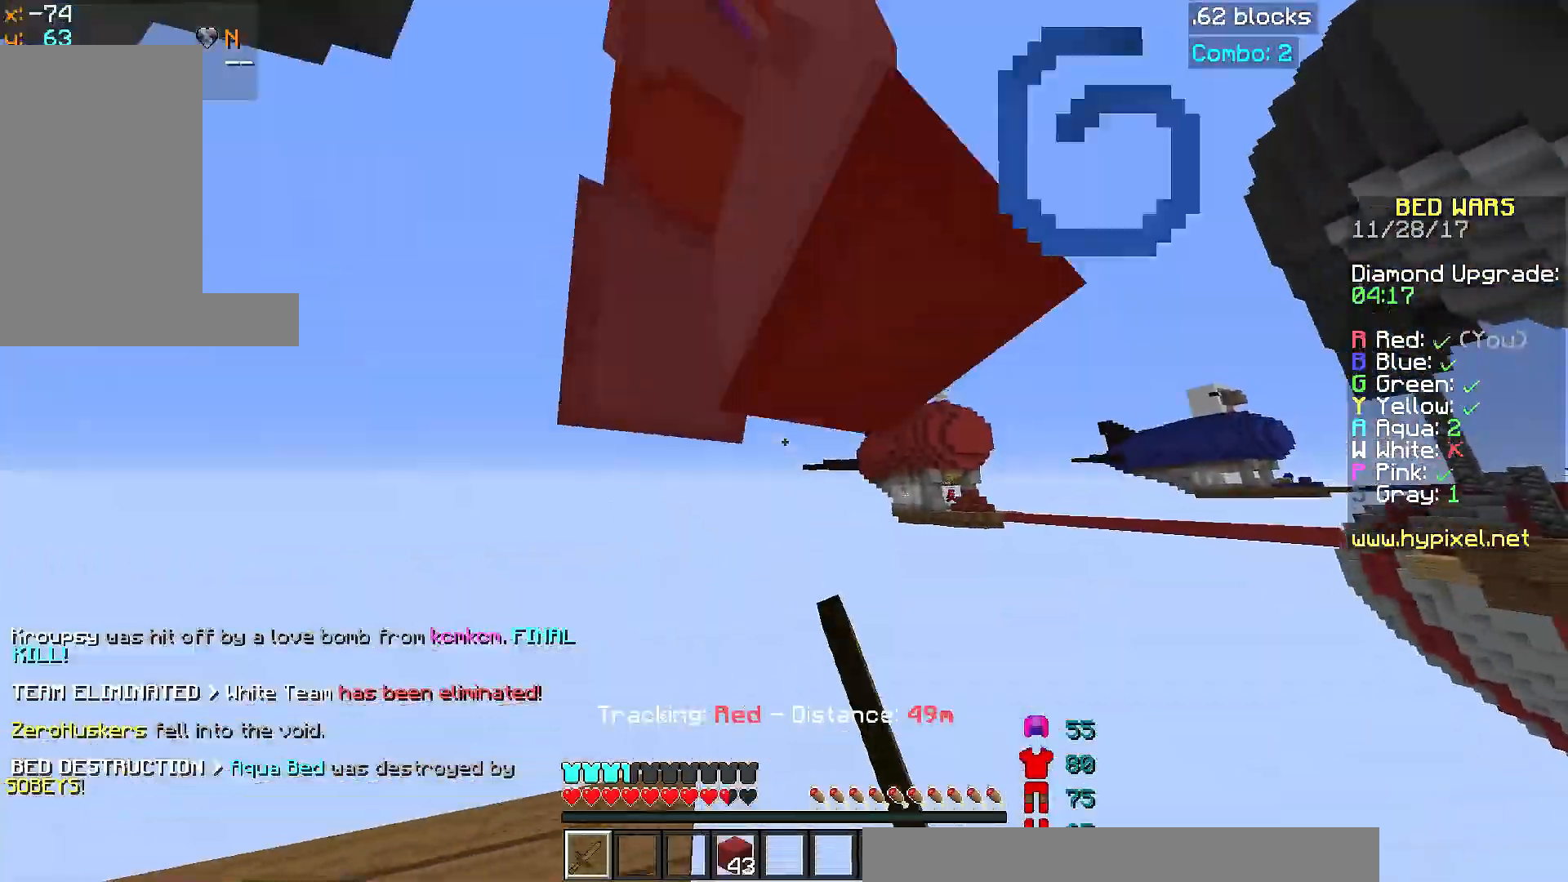
{"keys": ["a"], "mouse": [], "events": [[33, "mouse_left", "down"], [83, "mouse_left", "up"], [83, "s", "down"], [117, "mouse_left", "down"], [117, "s", "up"], [184, "w", "down"], [234, "mouse_left", "up"], [267, "mouse_left", "down"], [334, "mouse_left", "up"], [384, "a", "down"], [384, "w", "up"], [417, "mouse_left", "down"], [484, "mouse_left", "up"]]}
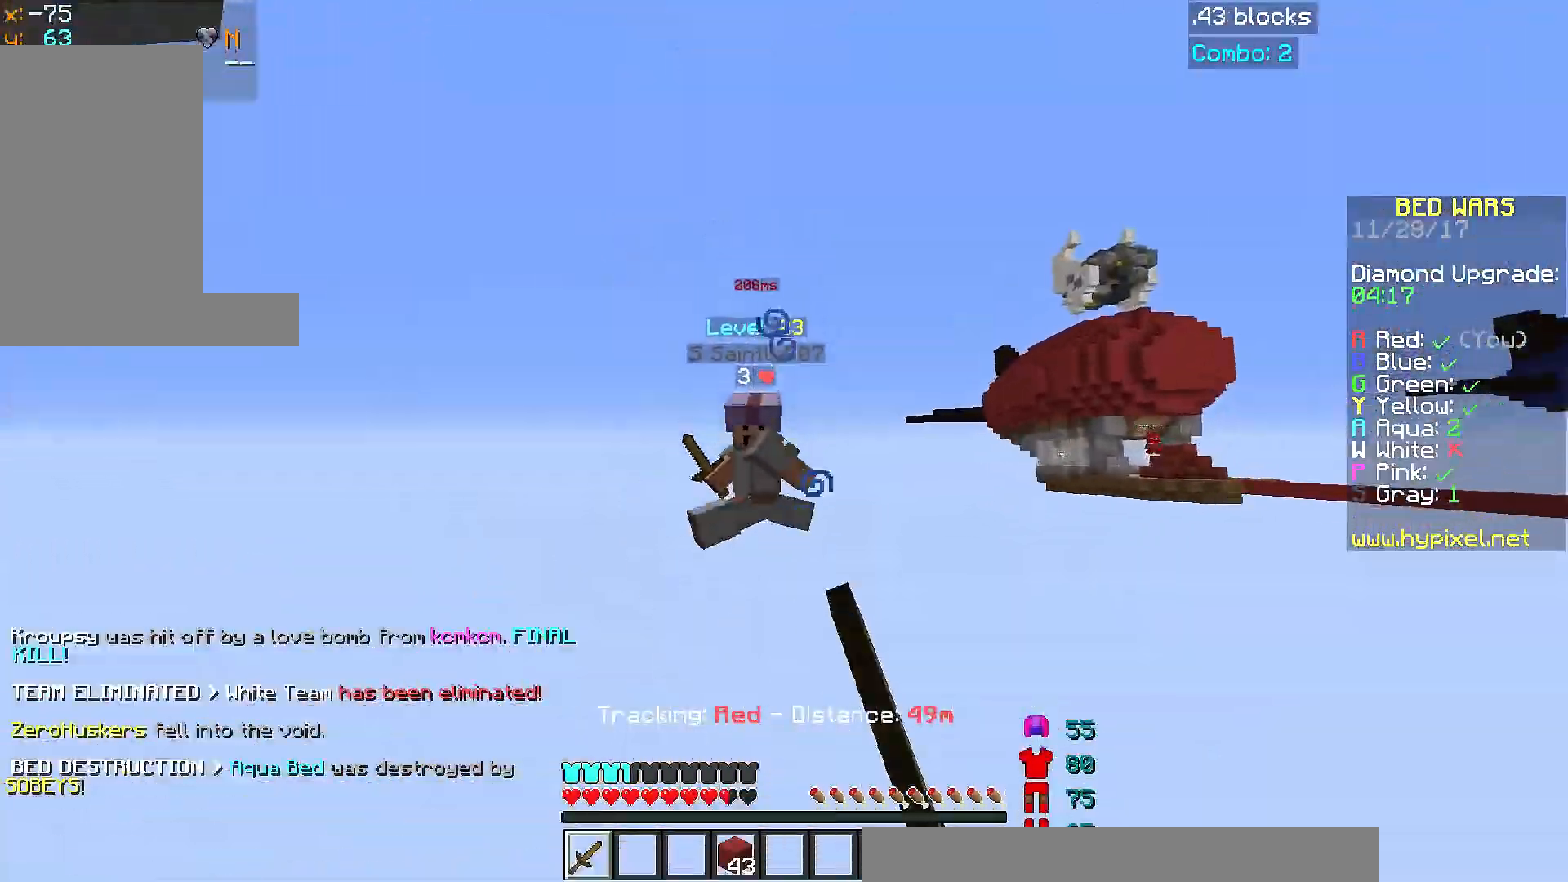
{"keys": ["space", "w"], "mouse": [], "events": [[16, "mouse_left", "down"], [66, "w", "down"], [83, "mouse_left", "up"], [367, "space", "down"], [400, "a", "up"]]}
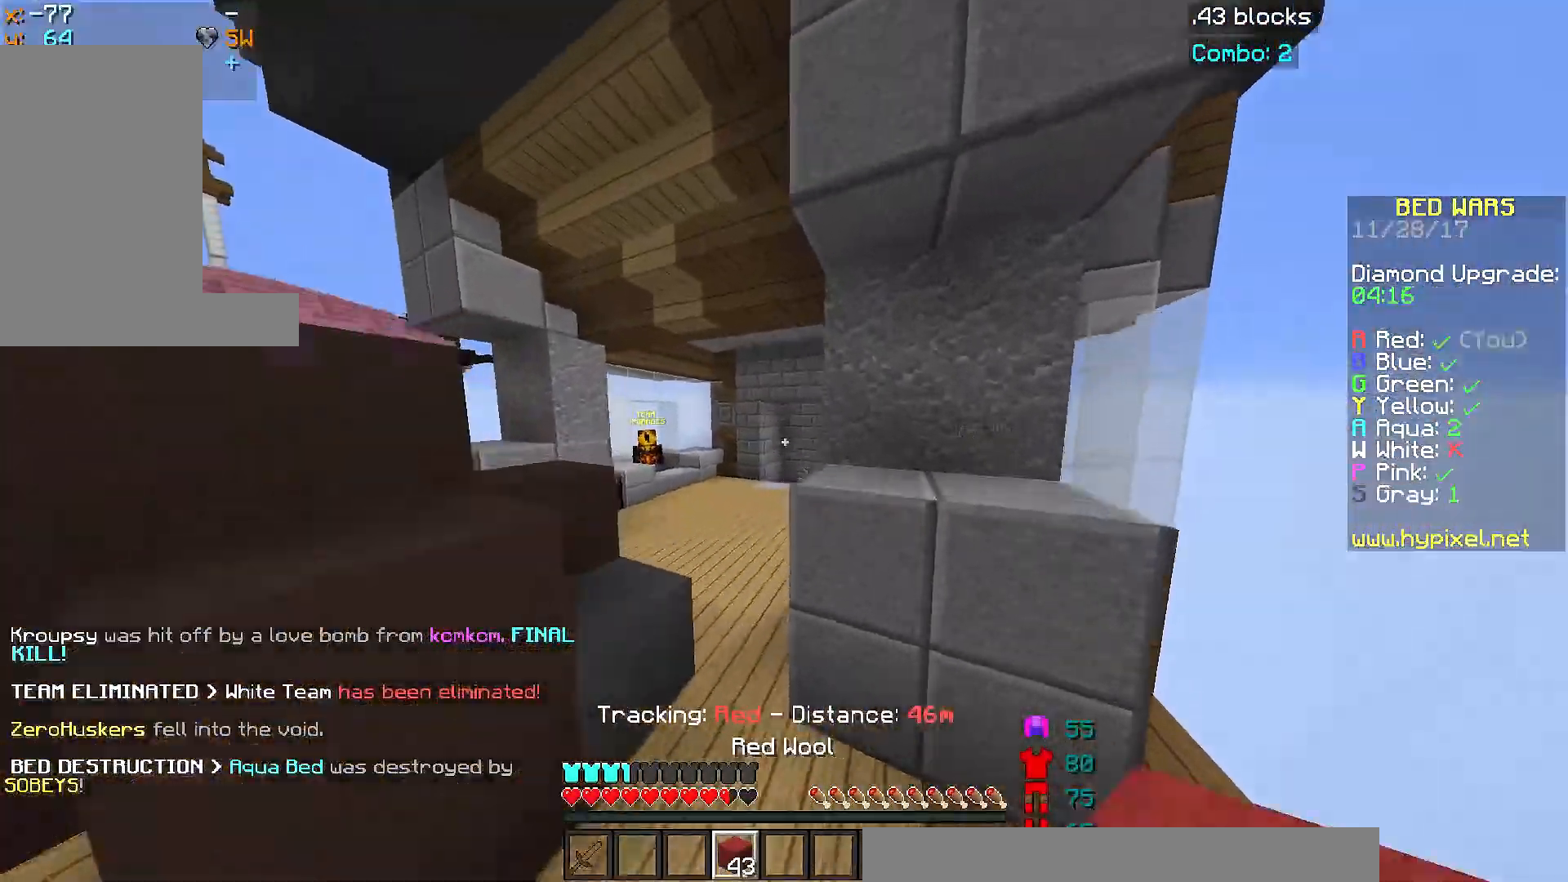
{"keys": ["space", "w"], "mouse": ["left"], "events": [[67, "space", "up"], [217, "mouse_left", "down"], [267, "mouse_left", "up"], [384, "mouse_left", "down"], [384, "space", "down"], [417, "mouse_left", "up"], [467, "mouse_left", "down"]]}
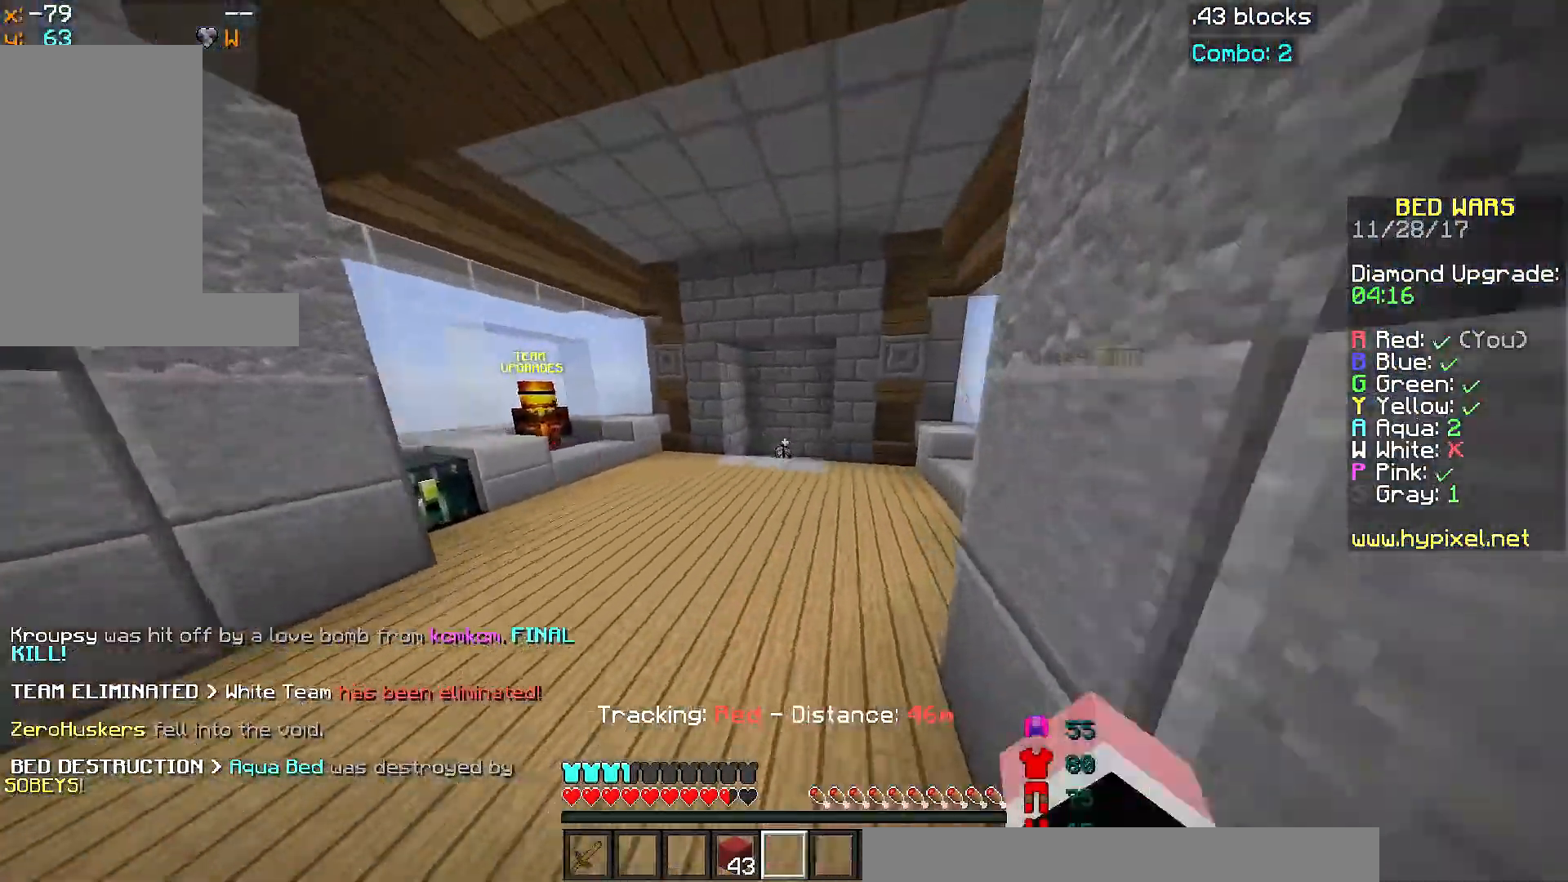
{"keys": ["space", "w"], "mouse": [], "events": [[83, "mouse_left", "up"], [133, "mouse_left", "down"], [233, "mouse_left", "up"], [283, "mouse_left", "down"], [483, "mouse_left", "up"]]}
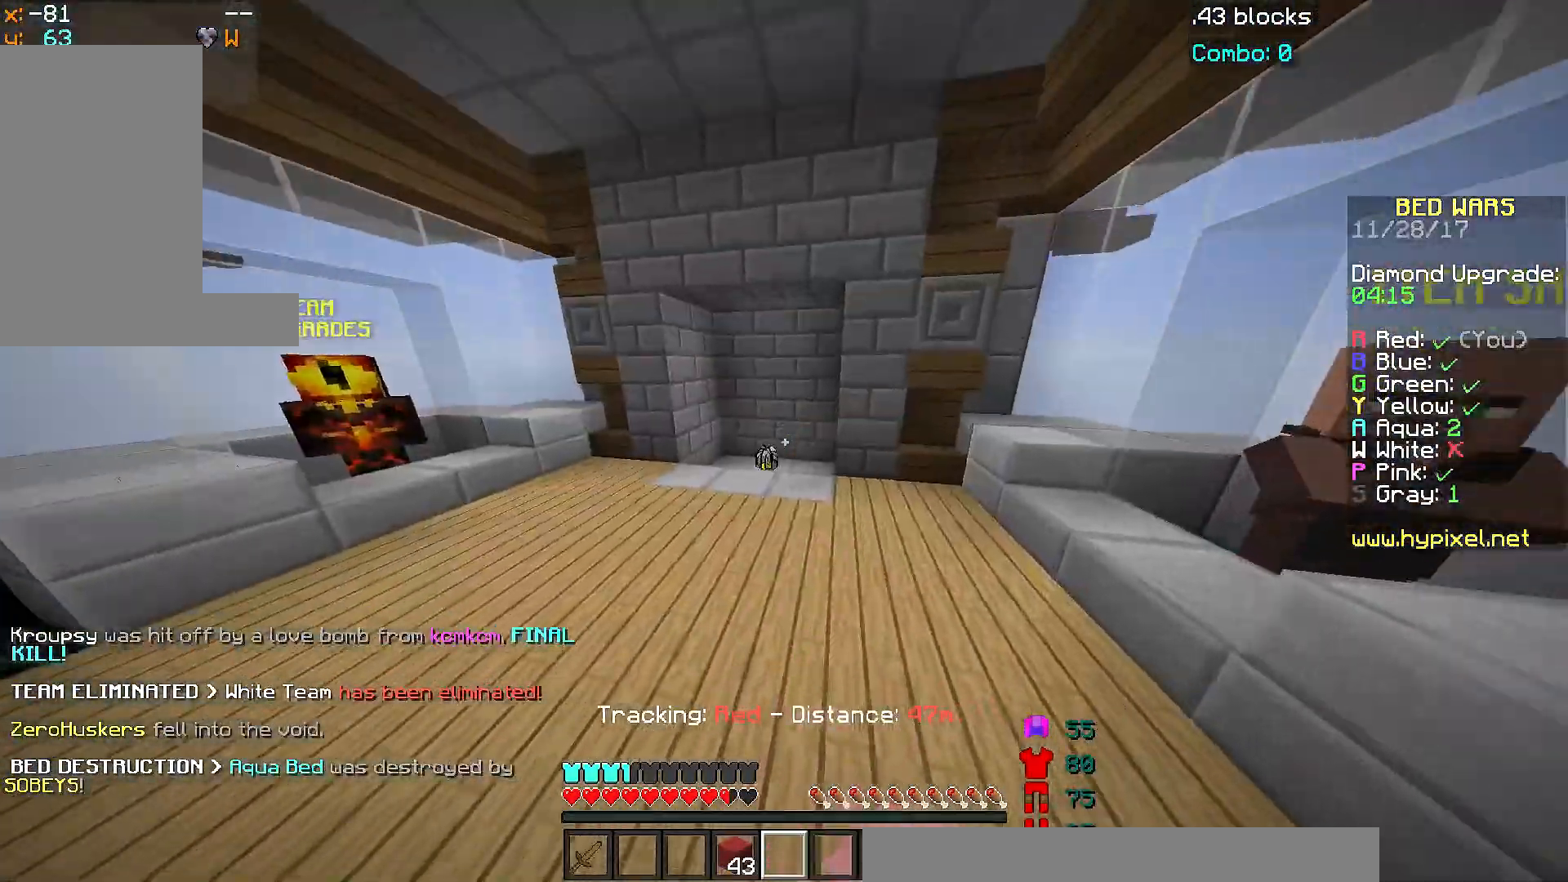
{"keys": ["w"], "mouse": [], "events": [[33, "mouse_left", "down"], [184, "mouse_left", "up"], [234, "mouse_left", "down"], [317, "mouse_left", "up"], [384, "space", "up"]]}
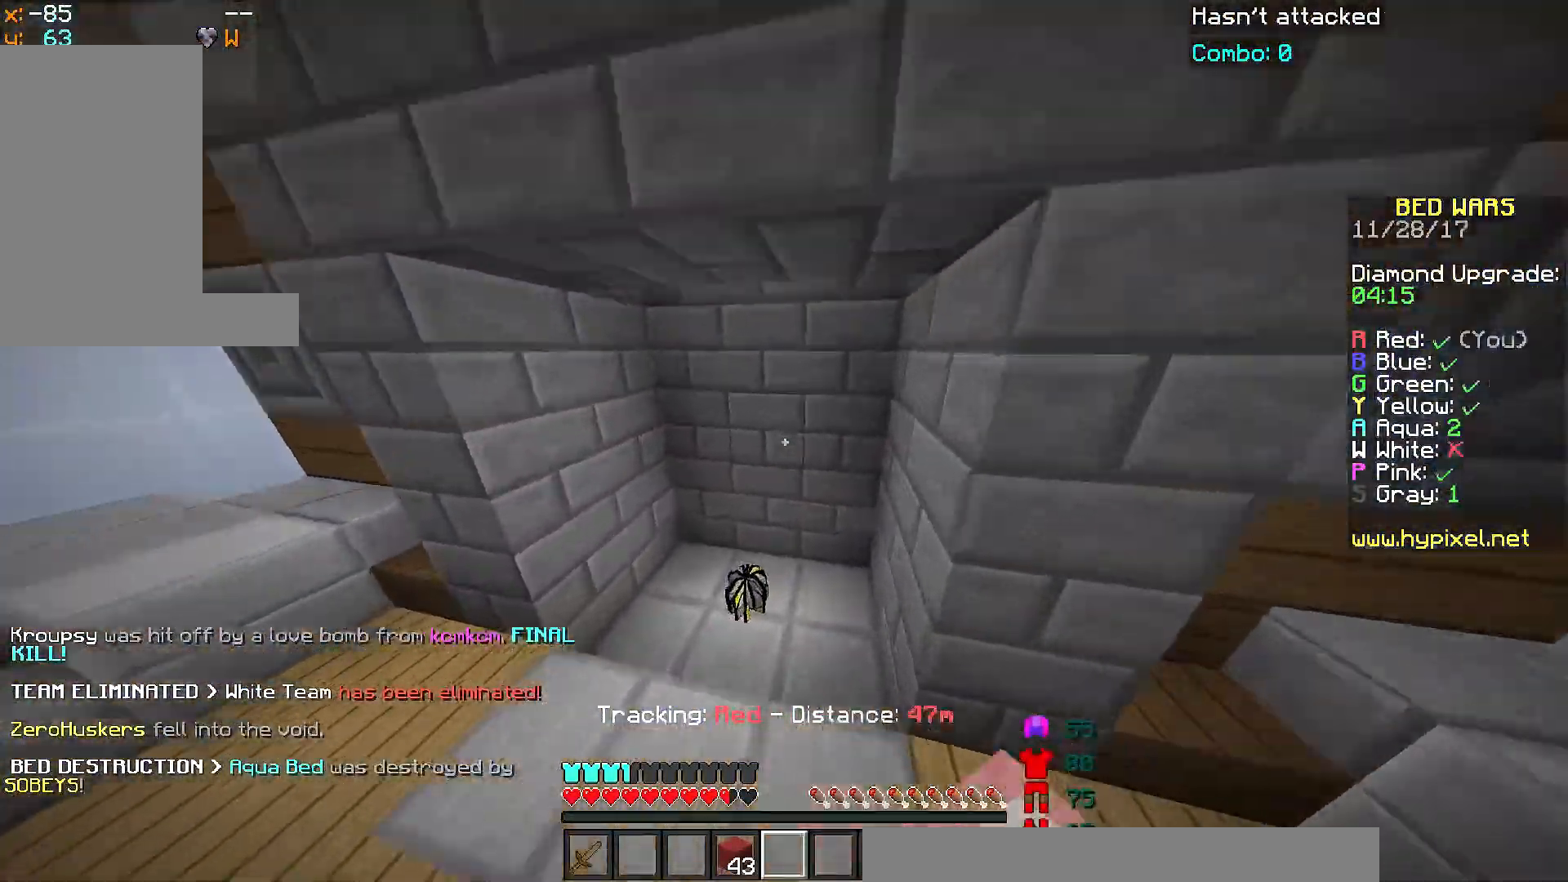
{"keys": ["d", "w"], "mouse": [], "events": [[33, "a", "down"], [283, "a", "up"], [367, "d", "down"]]}
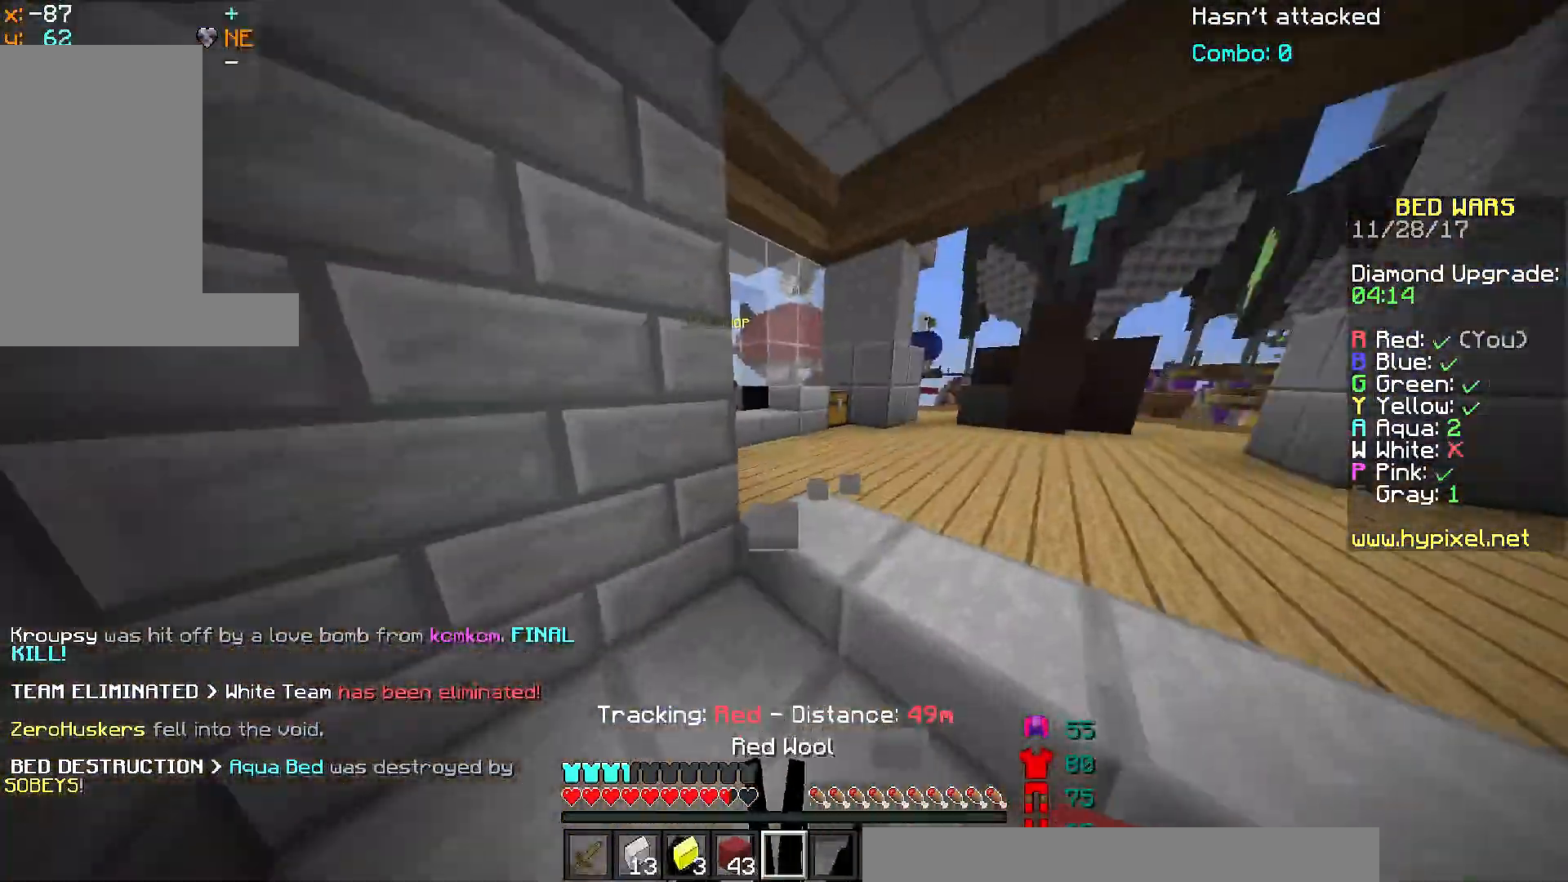
{"keys": ["w"], "mouse": [], "events": [[17, "mouse_left", "down"], [67, "space", "down"], [117, "mouse_left", "up"], [317, "space", "up"], [467, "d", "up"]]}
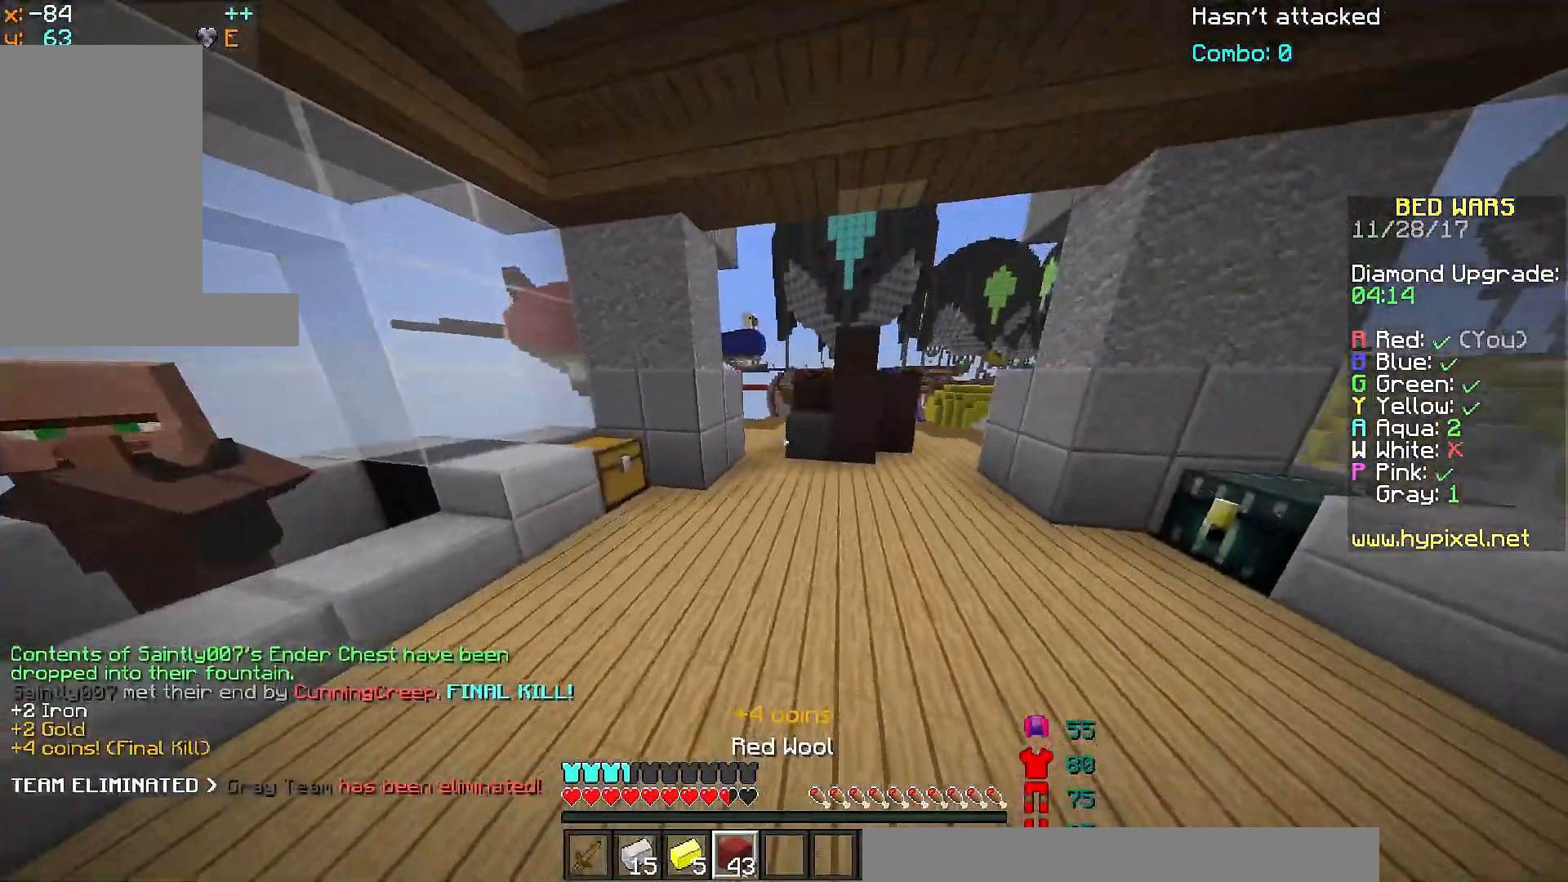
{"keys": ["space", "w"], "mouse": [], "events": [[16, "space", "down"], [166, "a", "down"], [266, "space", "up"], [367, "a", "up"], [367, "mouse_left", "down"], [417, "mouse_left", "up"], [467, "space", "down"]]}
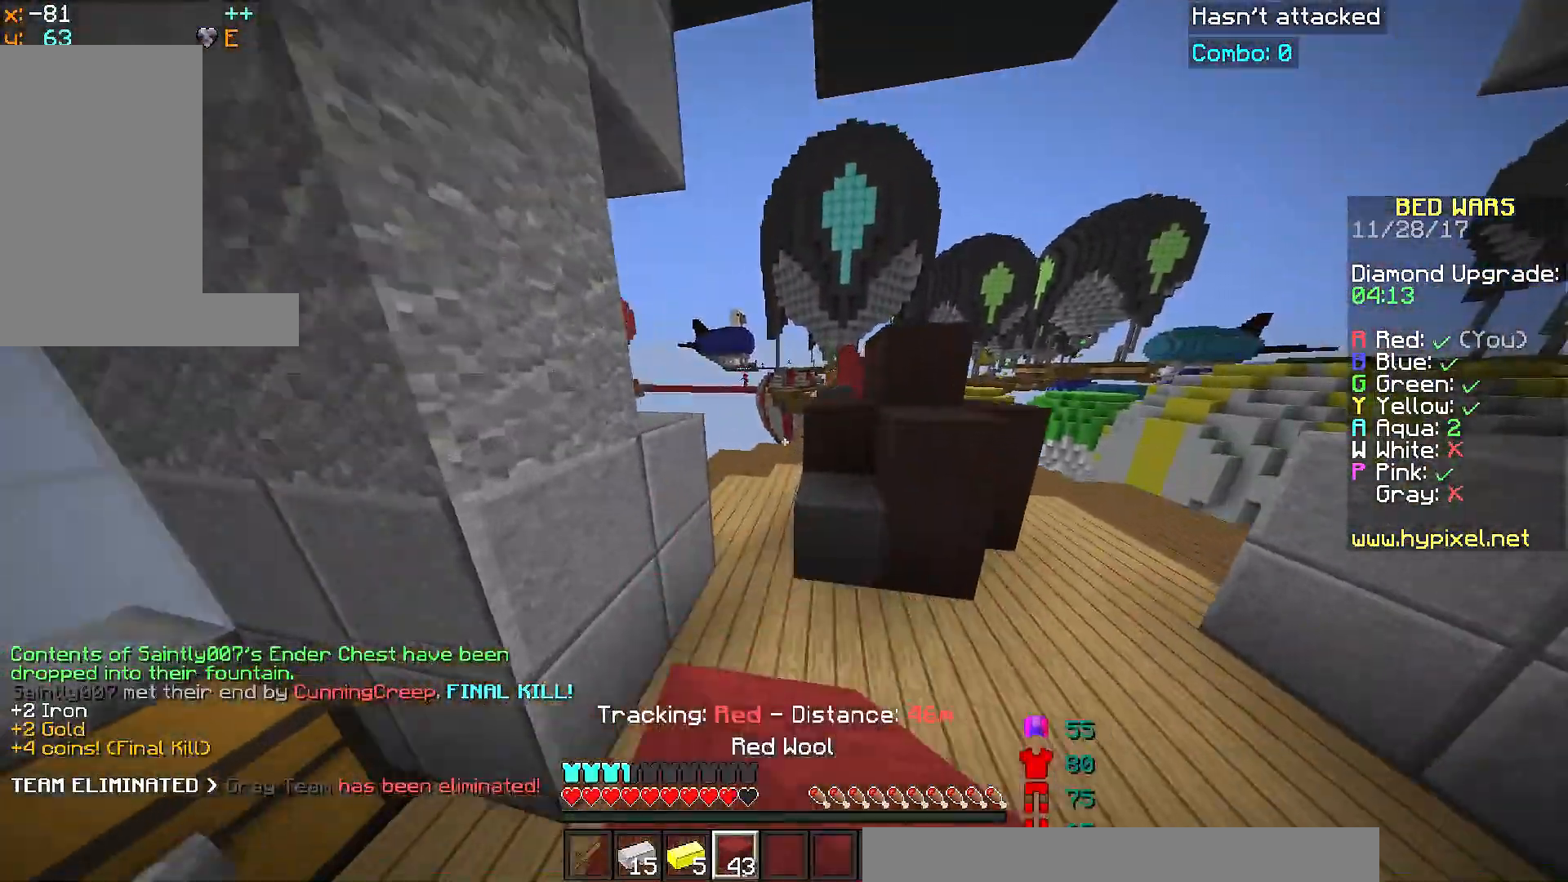
{"keys": ["w"], "mouse": ["left"], "events": [[17, "mouse_left", "down"], [167, "mouse_left", "up"], [217, "mouse_left", "down"], [267, "space", "up"], [317, "mouse_left", "up"], [467, "mouse_left", "down"]]}
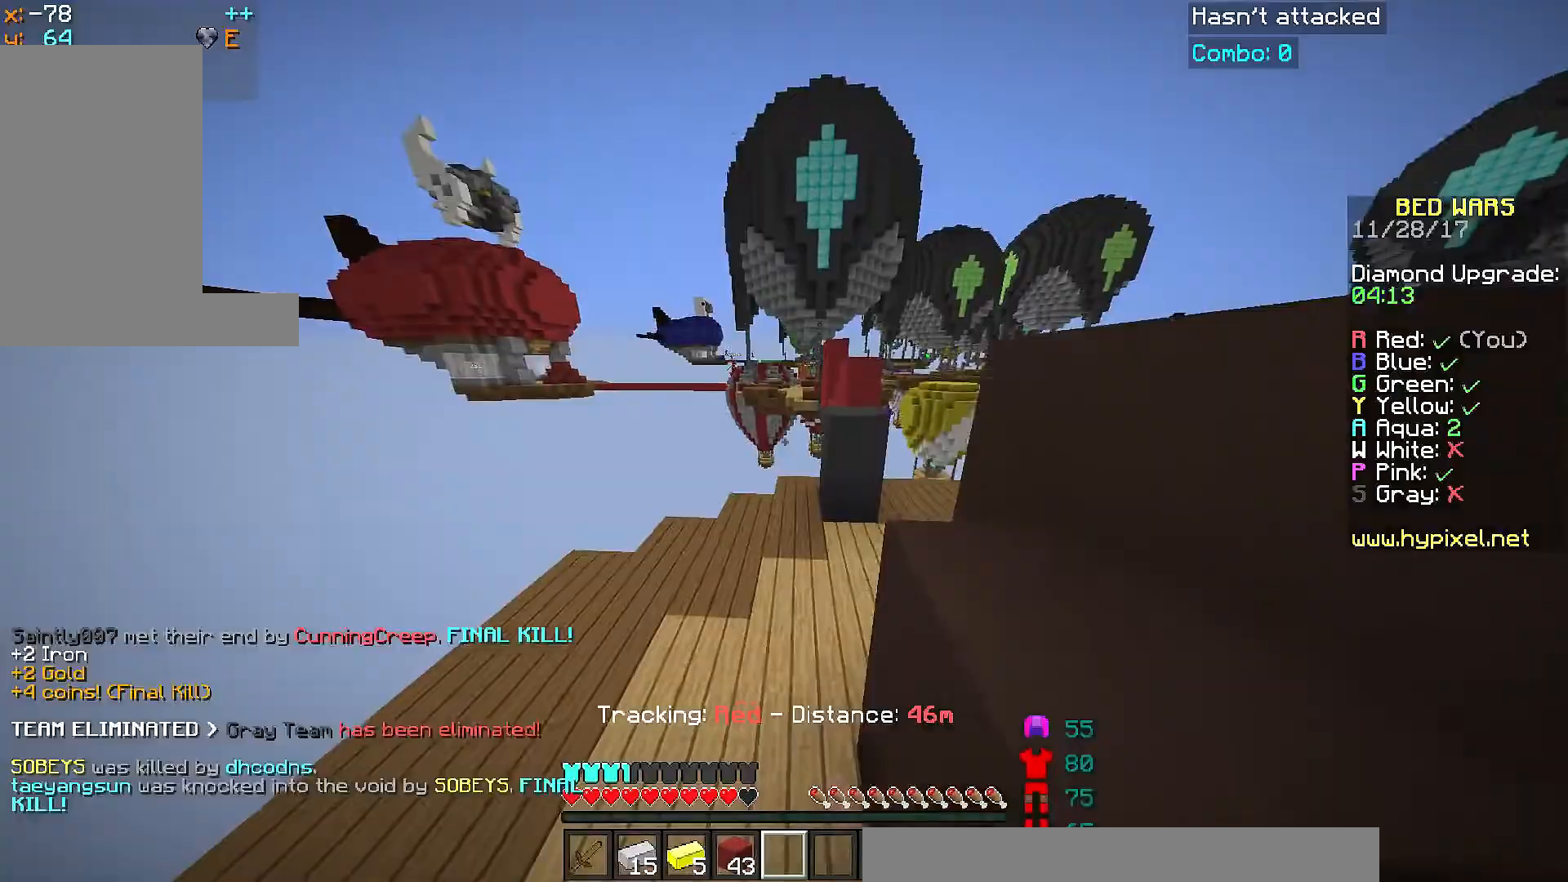
{"keys": ["w"], "mouse": [], "events": [[66, "mouse_left", "up"], [216, "d", "down"], [317, "mouse_right", "down"], [317, "space", "down"], [417, "mouse_right", "up"], [467, "d", "up"], [467, "space", "up"]]}
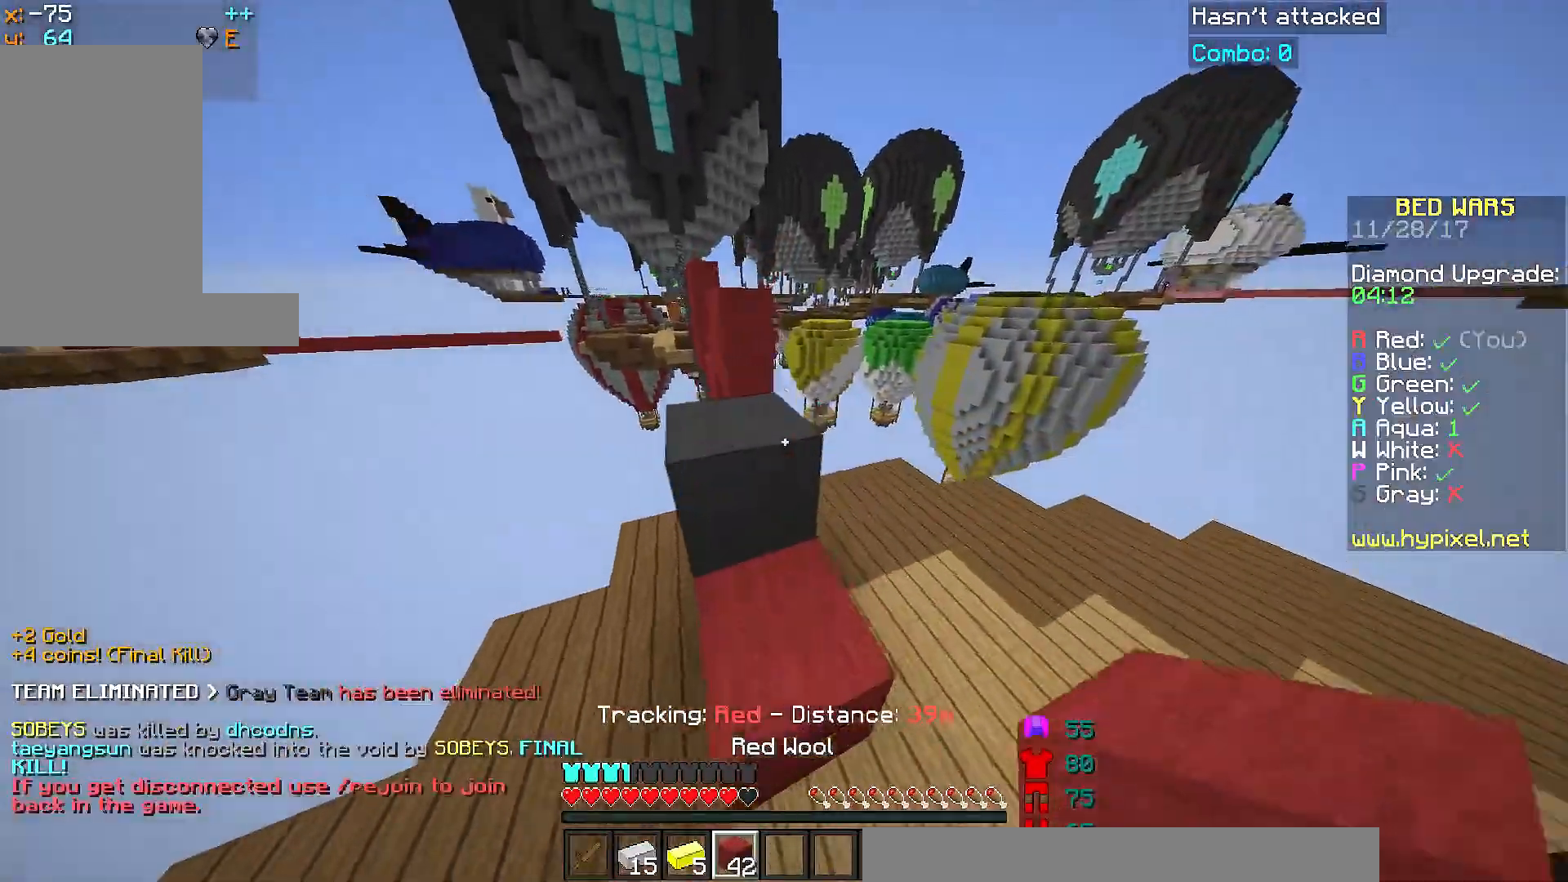
{"keys": ["d", "s"], "mouse": ["right"], "events": [[17, "a", "down"], [167, "space", "down"], [400, "a", "up"], [400, "d", "down"], [400, "mouse_right", "down"], [400, "s", "down"], [400, "space", "up"], [400, "w", "up"], [417, "mouse_right", "up"], [467, "mouse_right", "down"]]}
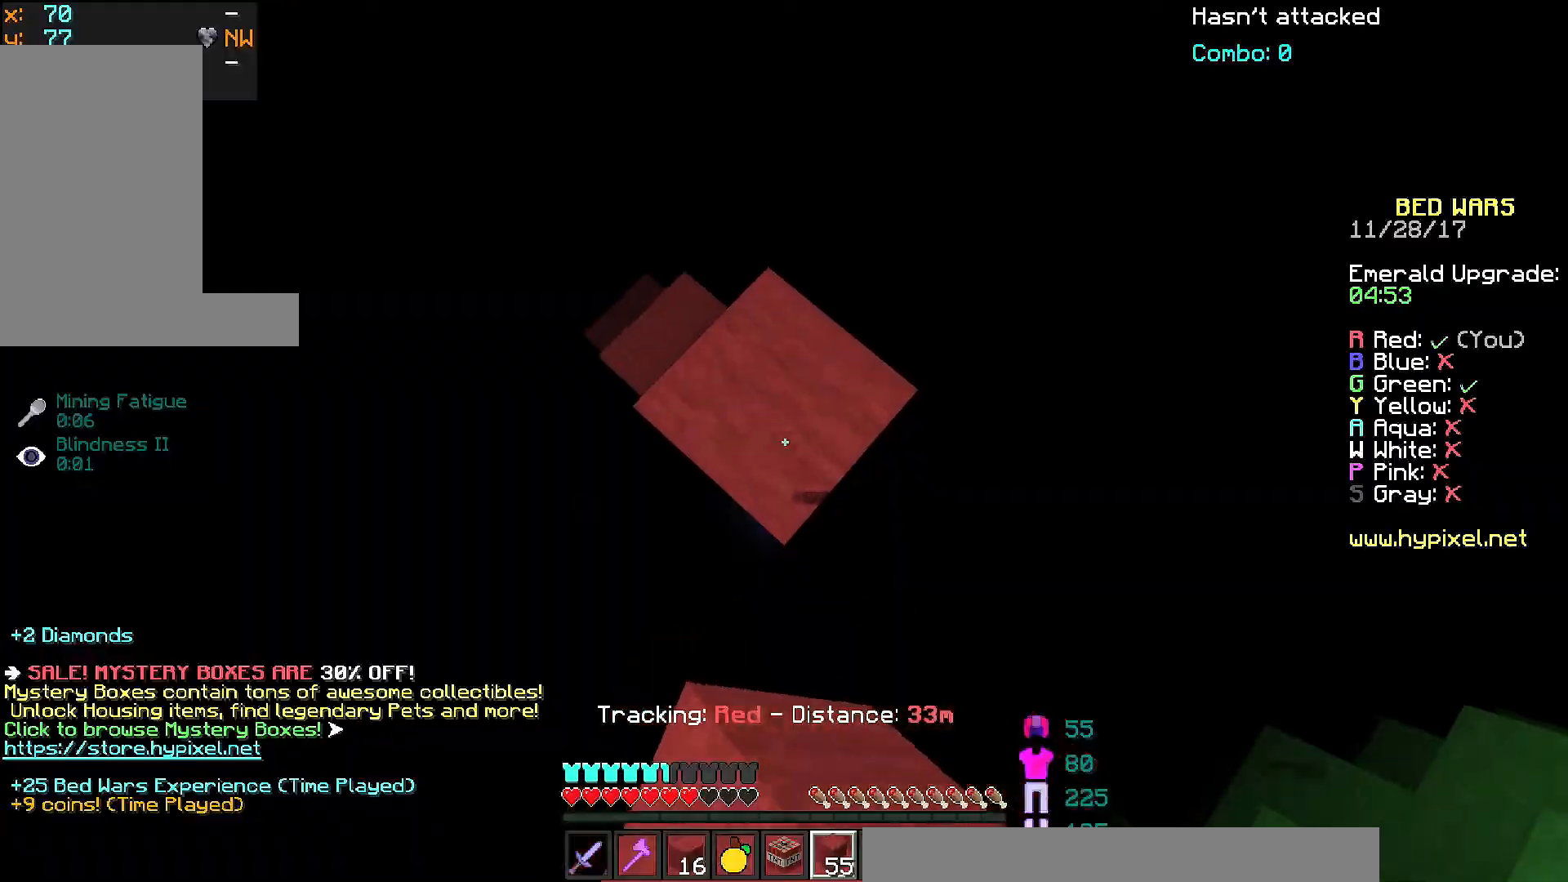
{"keys": ["s"], "mouse": ["right"], "events": [[66, "mouse_right", "up"], [166, "mouse_right", "down"], [266, "mouse_right", "up"], [266, "space", "down"], [317, "d", "up"], [317, "mouse_right", "down"], [367, "mouse_right", "up"], [400, "mouse_right", "down"], [417, "space", "up"]]}
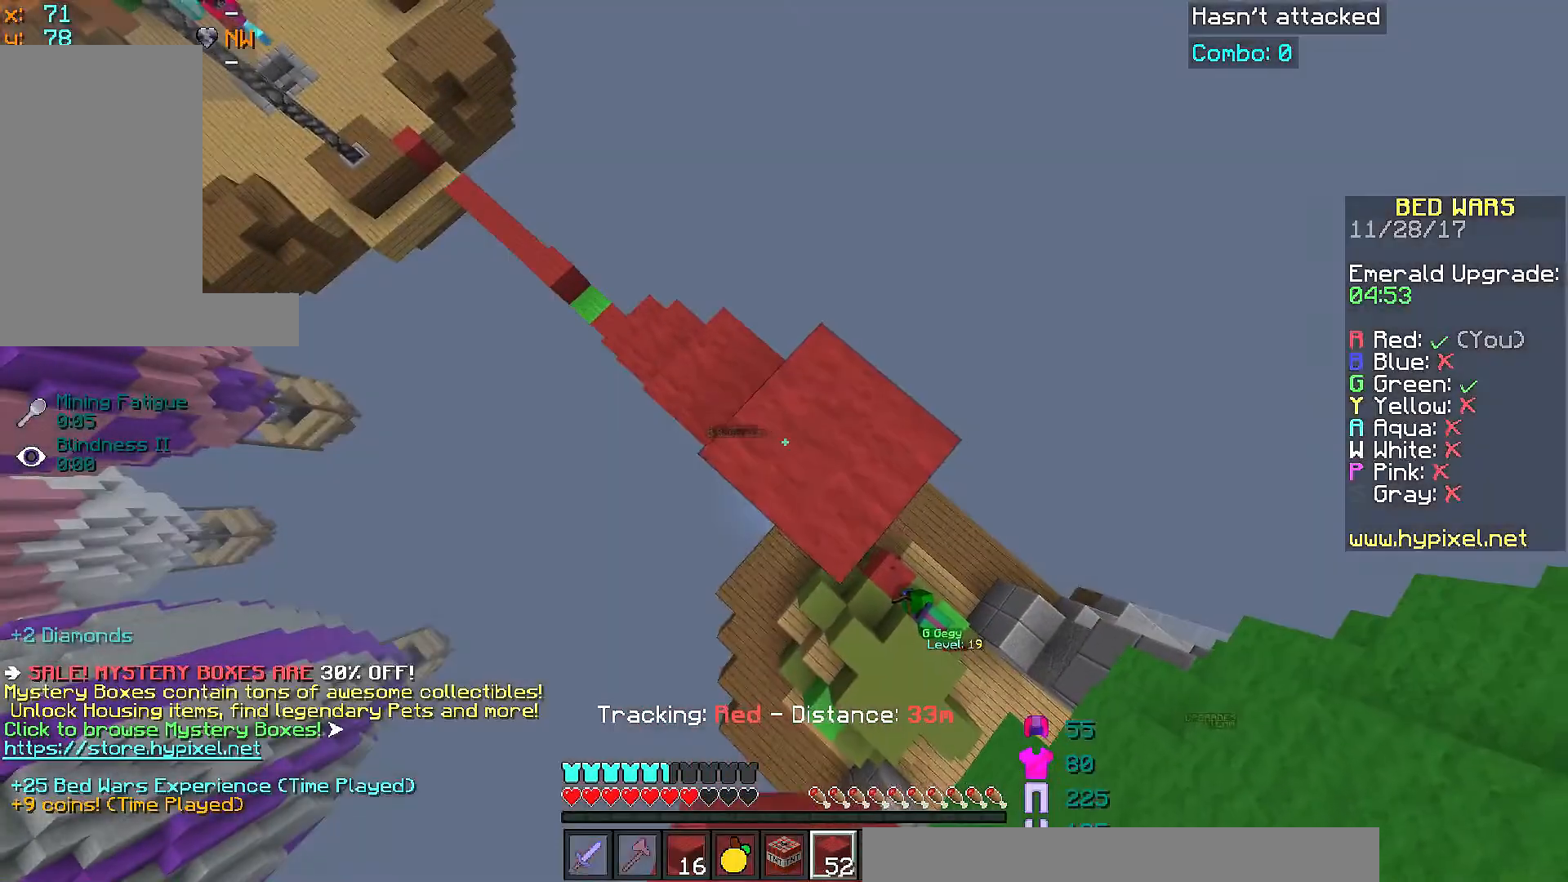
{"keys": ["d", "s"], "mouse": [], "events": [[67, "s", "up"], [117, "d", "down"], [117, "mouse_right", "up"], [167, "s", "down"], [267, "mouse_right", "down"], [317, "mouse_right", "up"], [367, "mouse_right", "down"], [467, "mouse_right", "up"]]}
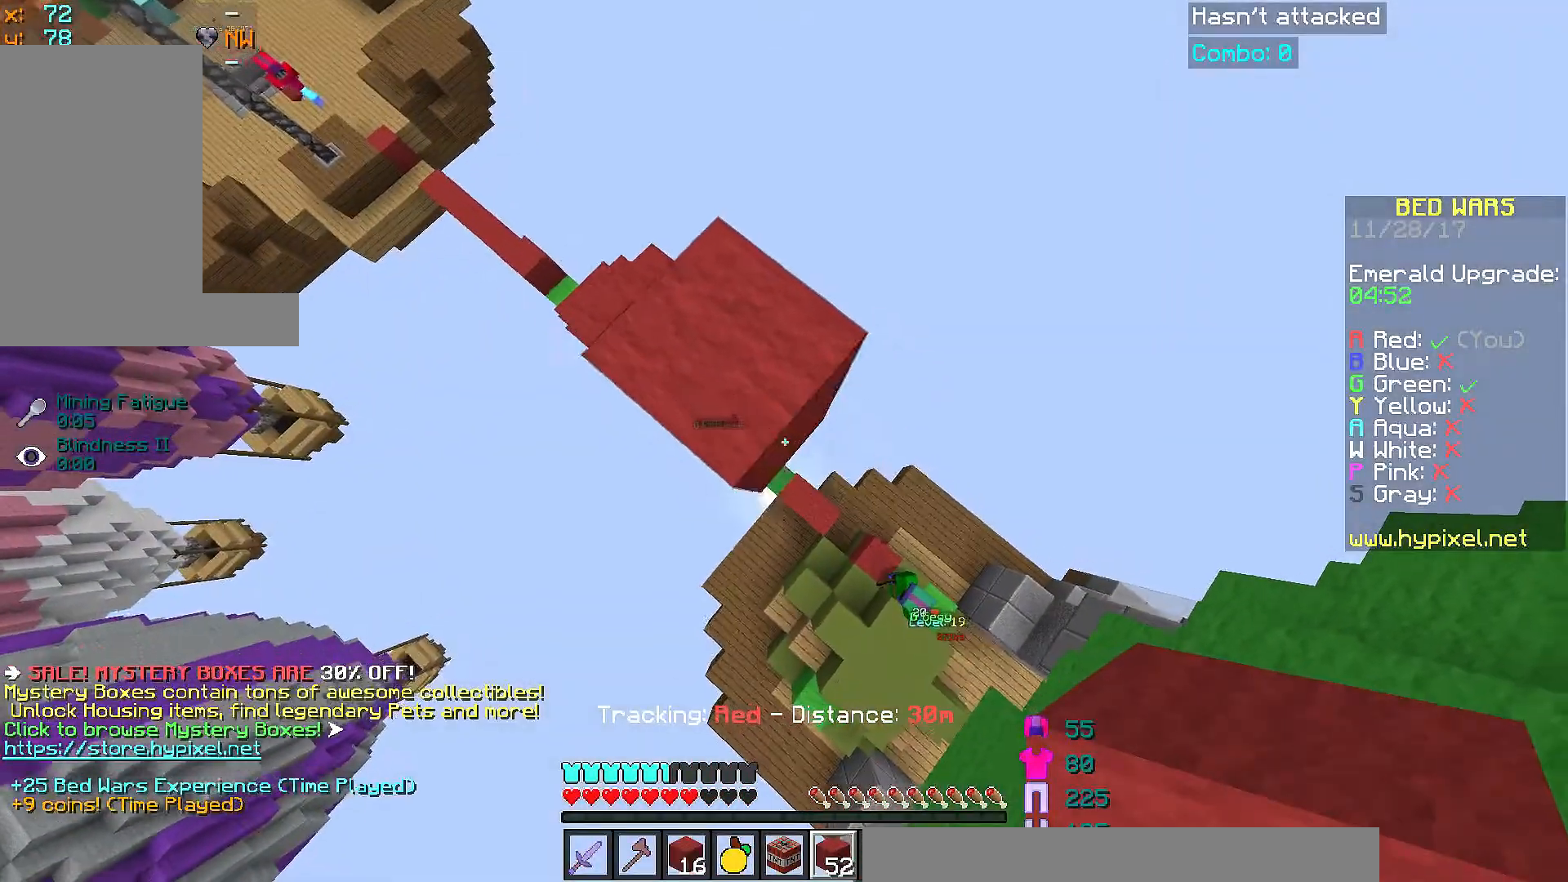
{"keys": ["d", "s"], "mouse": [], "events": [[16, "mouse_right", "down"], [66, "space", "down"], [116, "mouse_right", "up"], [150, "mouse_right", "down"], [216, "space", "up"], [367, "mouse_right", "up"]]}
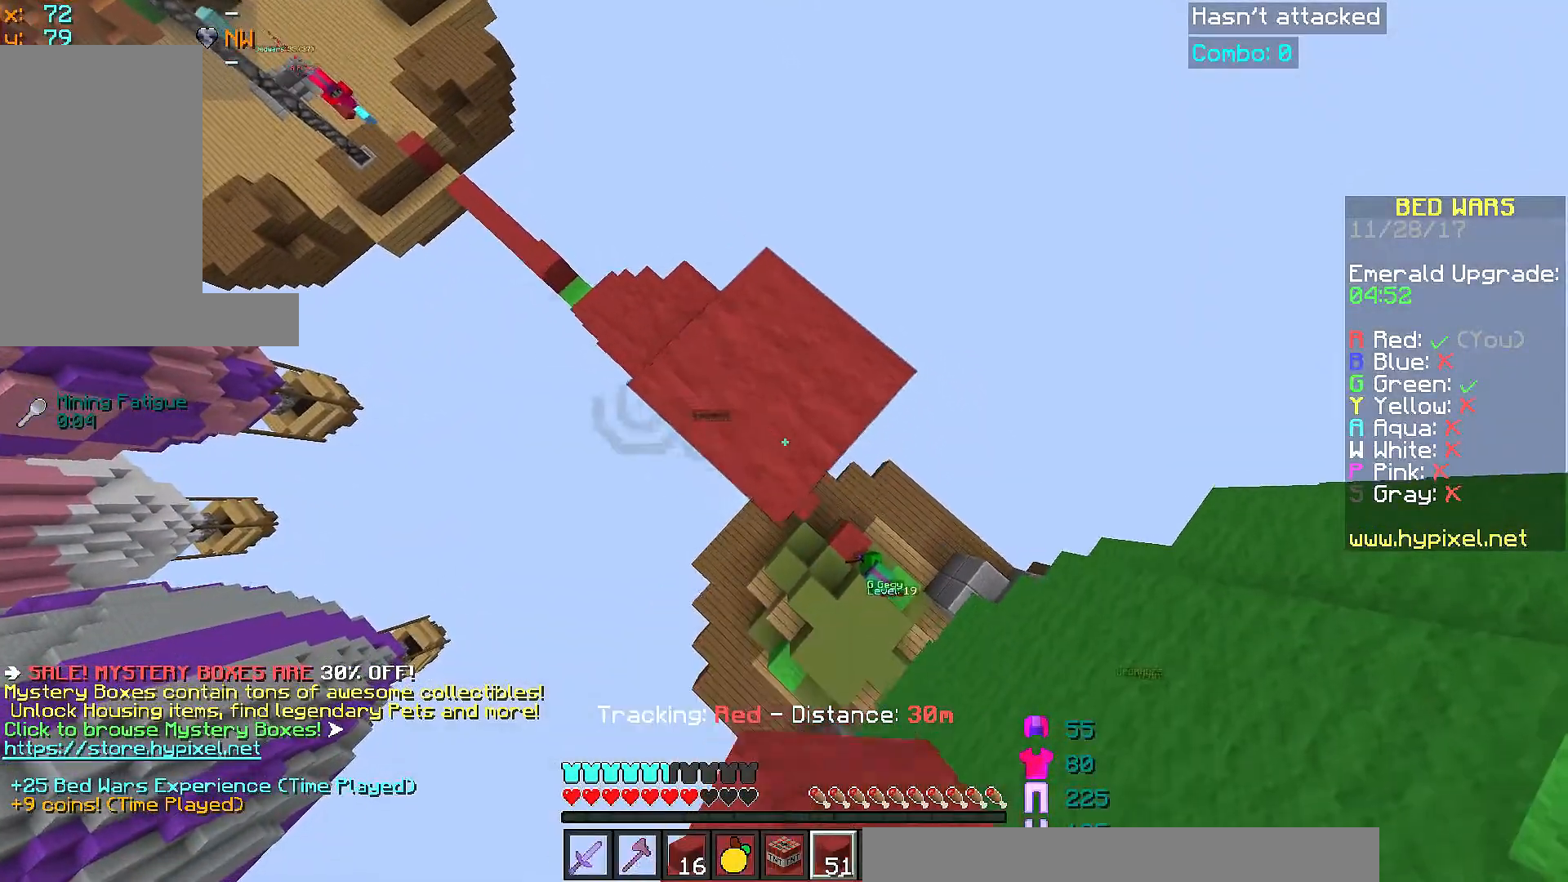
{"keys": ["d", "s"], "mouse": ["right"], "events": [[67, "mouse_right", "down"], [167, "mouse_right", "up"], [217, "mouse_right", "down"], [217, "space", "down"], [267, "mouse_right", "up"], [317, "mouse_right", "down"], [367, "space", "up"], [417, "mouse_right", "up"], [467, "mouse_right", "down"]]}